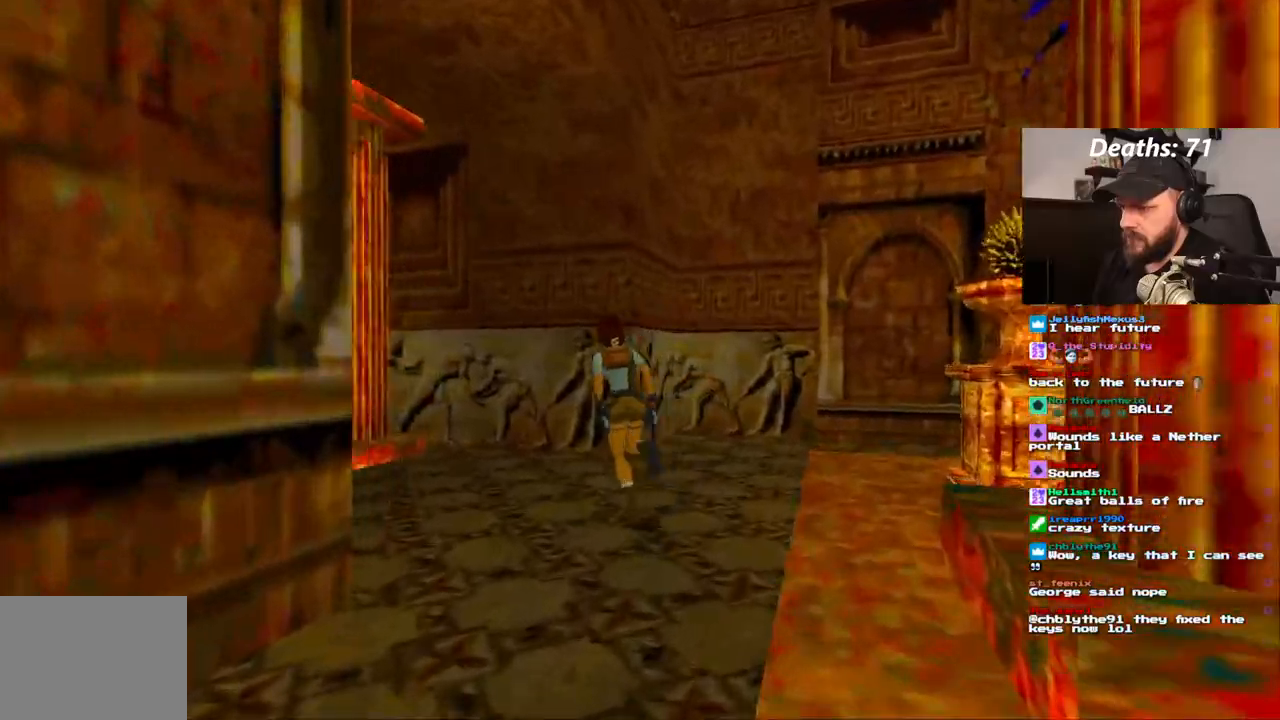
Gameplay with a controller (PlayStation layout); each line is a JSON object with the inputs held at the frame after it (dt_ms = milliseconds from this image to that frame). "events" lists button and stick changes between this image and that frame as [ms after this image, input, new state], when the widget could be followed in between. Not read: L3 R3.
{"dt_ms": 500, "buttons": ["DPAD_UP"], "left_stick": "center", "right_stick": "center", "events": [[383, "DPAD_LEFT", "up"]]}
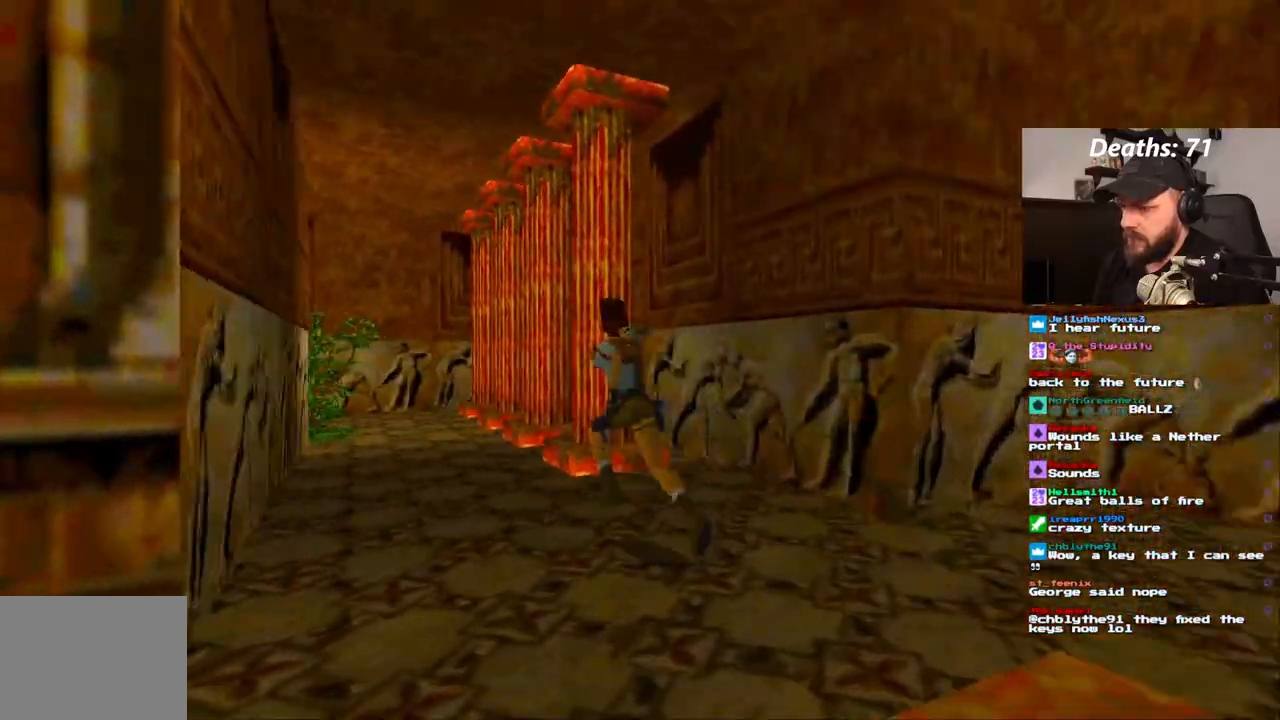
{"dt_ms": 500, "buttons": ["DPAD_UP"], "left_stick": "center", "right_stick": "center", "events": []}
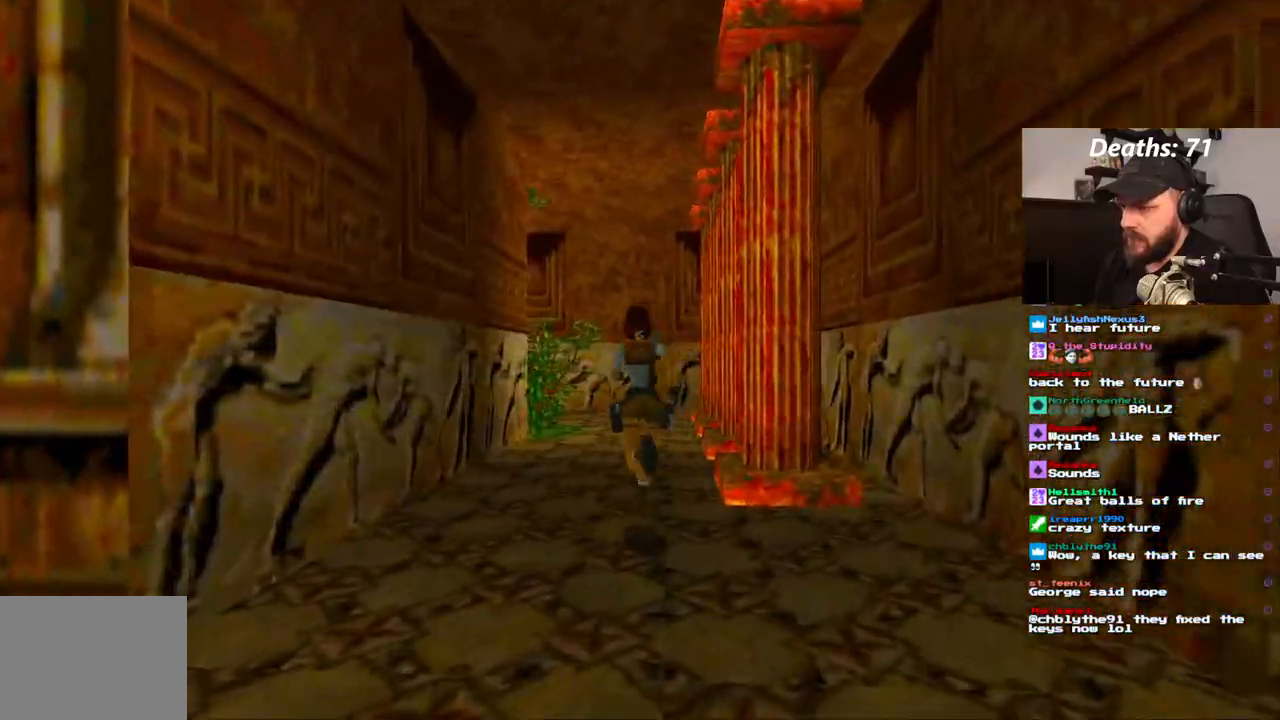
{"dt_ms": 500, "buttons": ["DPAD_UP"], "left_stick": "center", "right_stick": "center", "events": [[233, "DPAD_RIGHT", "down"], [367, "DPAD_RIGHT", "up"]]}
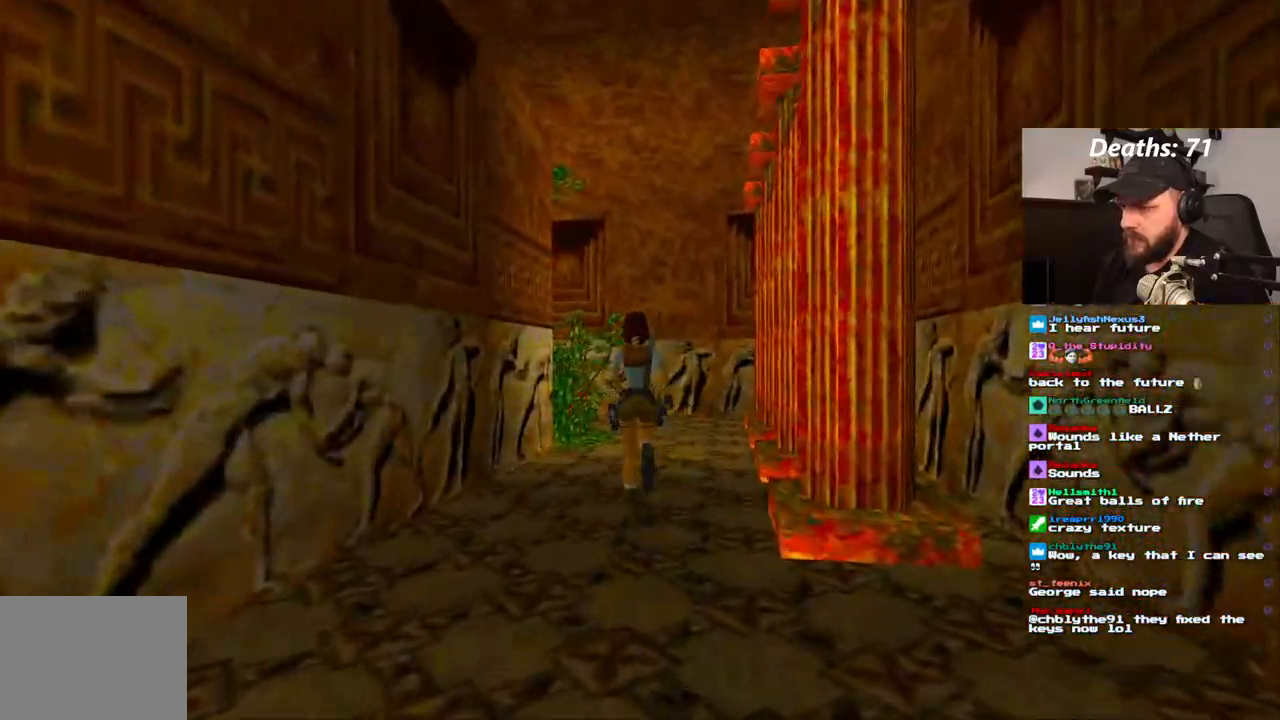
{"dt_ms": 500, "buttons": ["DPAD_UP", "DPAD_RIGHT"], "left_stick": "center", "right_stick": "center", "events": [[483, "DPAD_RIGHT", "down"]]}
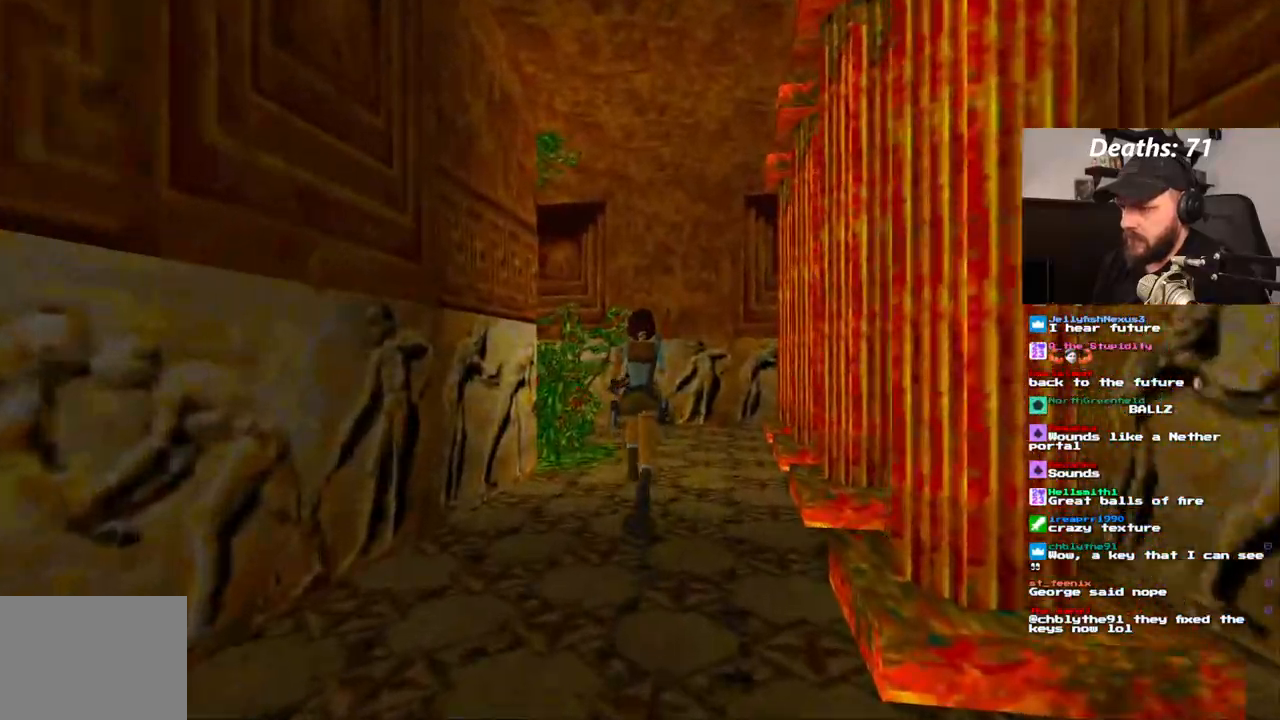
{"dt_ms": 500, "buttons": ["DPAD_UP"], "left_stick": "center", "right_stick": "center", "events": [[367, "DPAD_RIGHT", "up"]]}
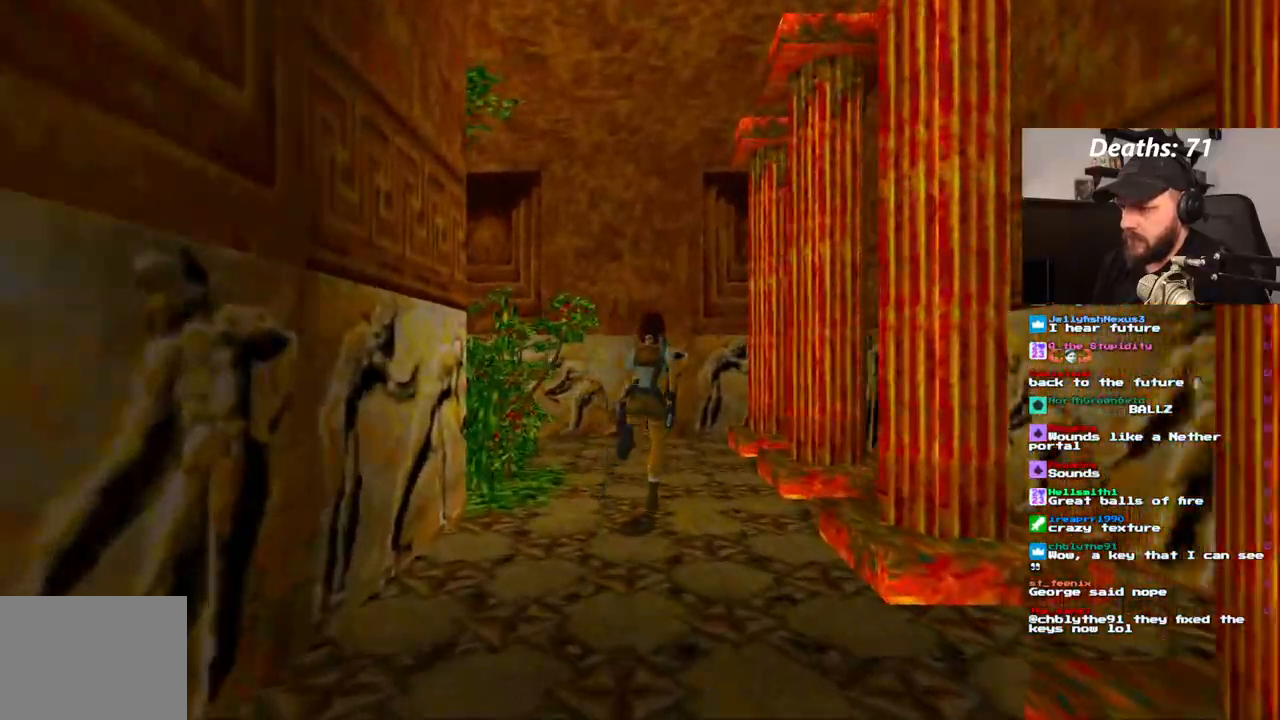
{"dt_ms": 500, "buttons": ["DPAD_UP", "DPAD_LEFT"], "left_stick": "center", "right_stick": "center", "events": [[350, "DPAD_LEFT", "down"]]}
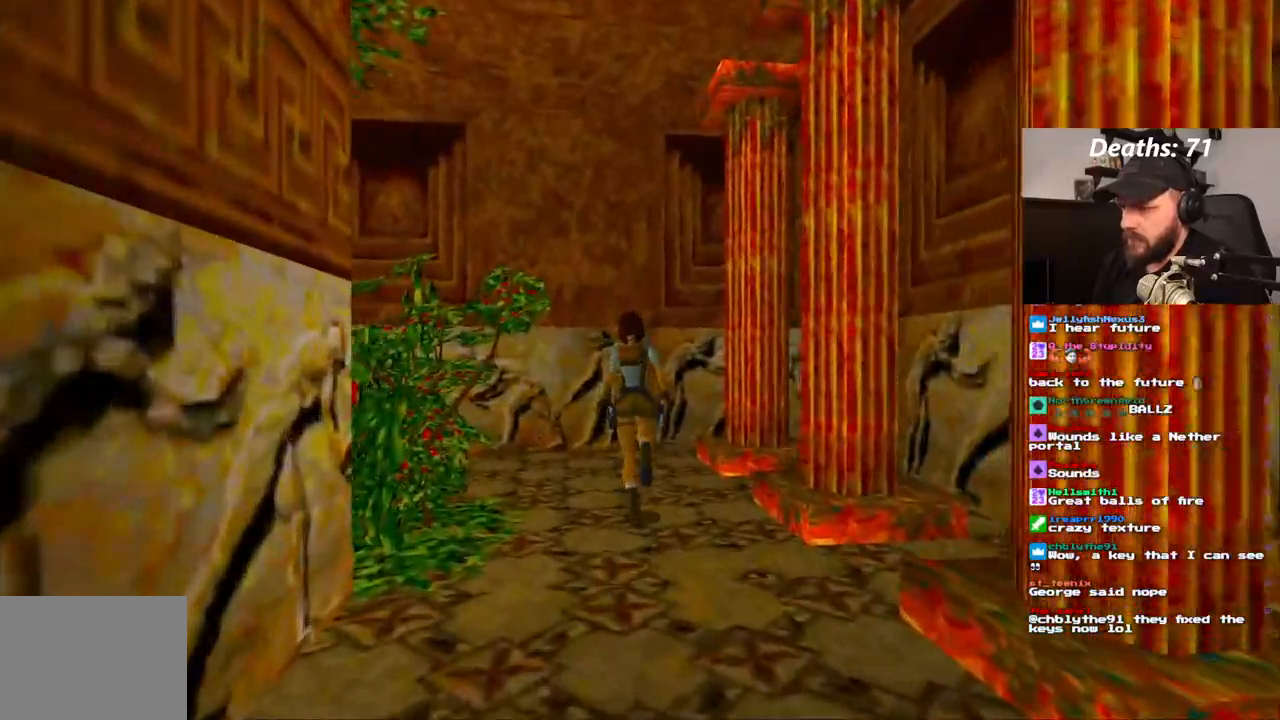
{"dt_ms": 1000, "buttons": ["DPAD_UP"], "left_stick": "center", "right_stick": "center"}
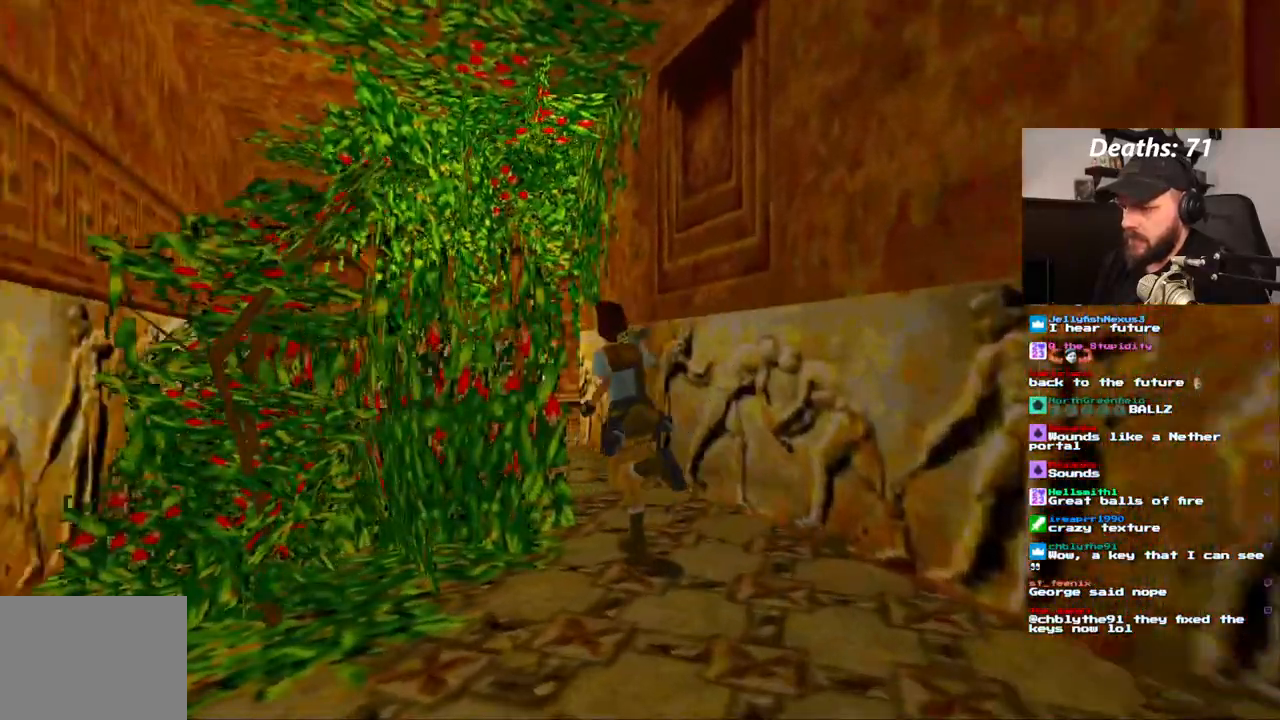
{"dt_ms": 500, "buttons": ["DPAD_UP"], "left_stick": "center", "right_stick": "center", "events": [[183, "DPAD_LEFT", "down"], [467, "DPAD_LEFT", "up"]]}
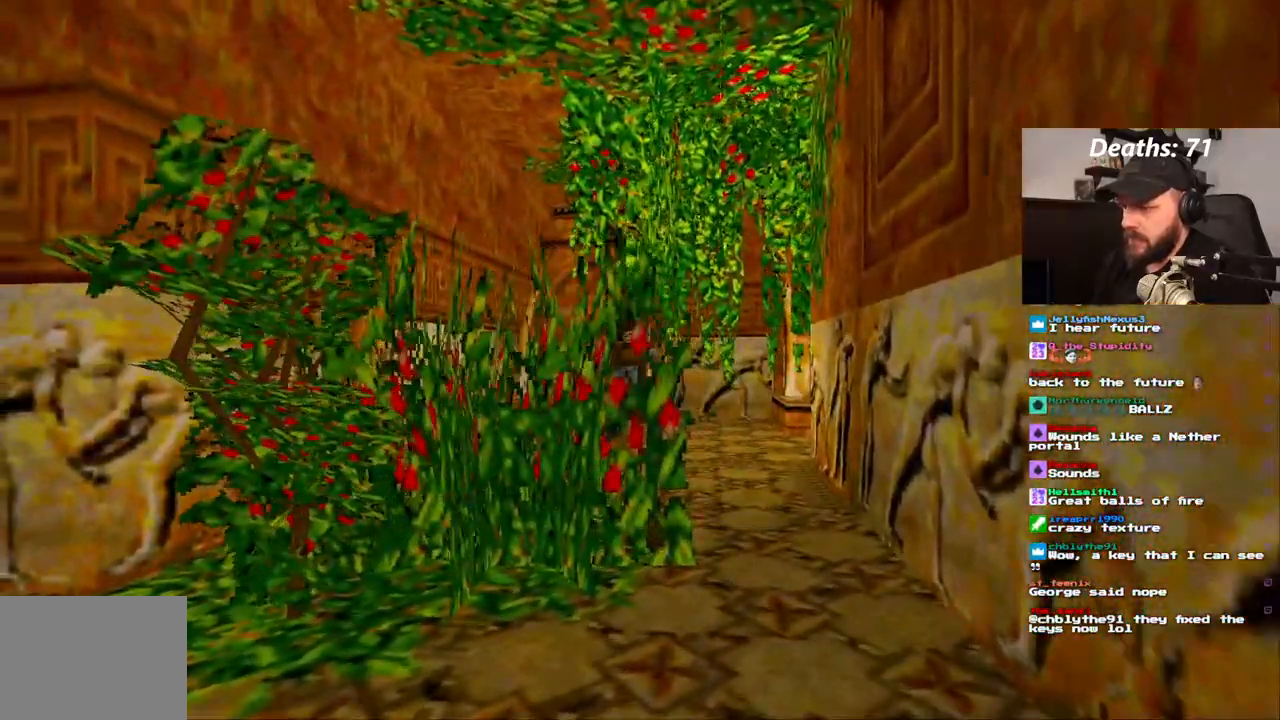
{"dt_ms": 500, "buttons": ["DPAD_UP", "DPAD_RIGHT"], "left_stick": "center", "right_stick": "center", "events": [[183, "DPAD_RIGHT", "down"]]}
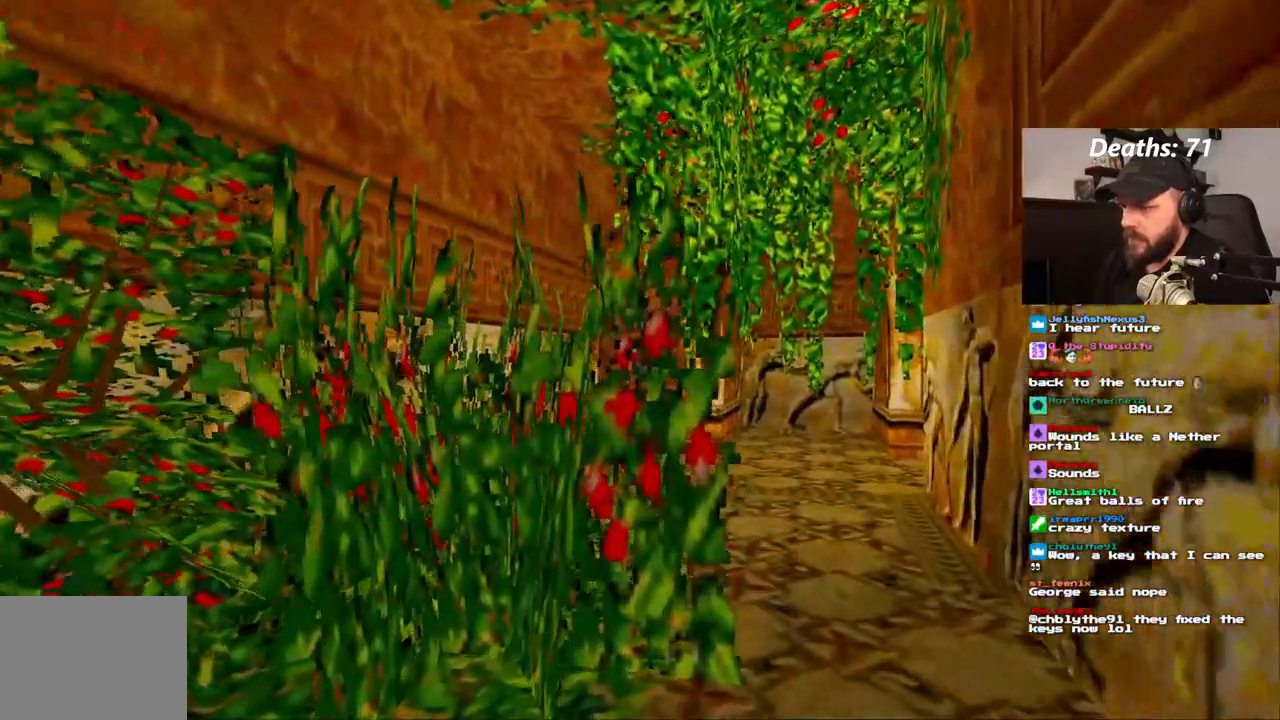
{"dt_ms": 500, "buttons": ["DPAD_UP", "DPAD_RIGHT"], "left_stick": "center", "right_stick": "center", "events": [[83, "DPAD_RIGHT", "up"], [417, "DPAD_RIGHT", "down"]]}
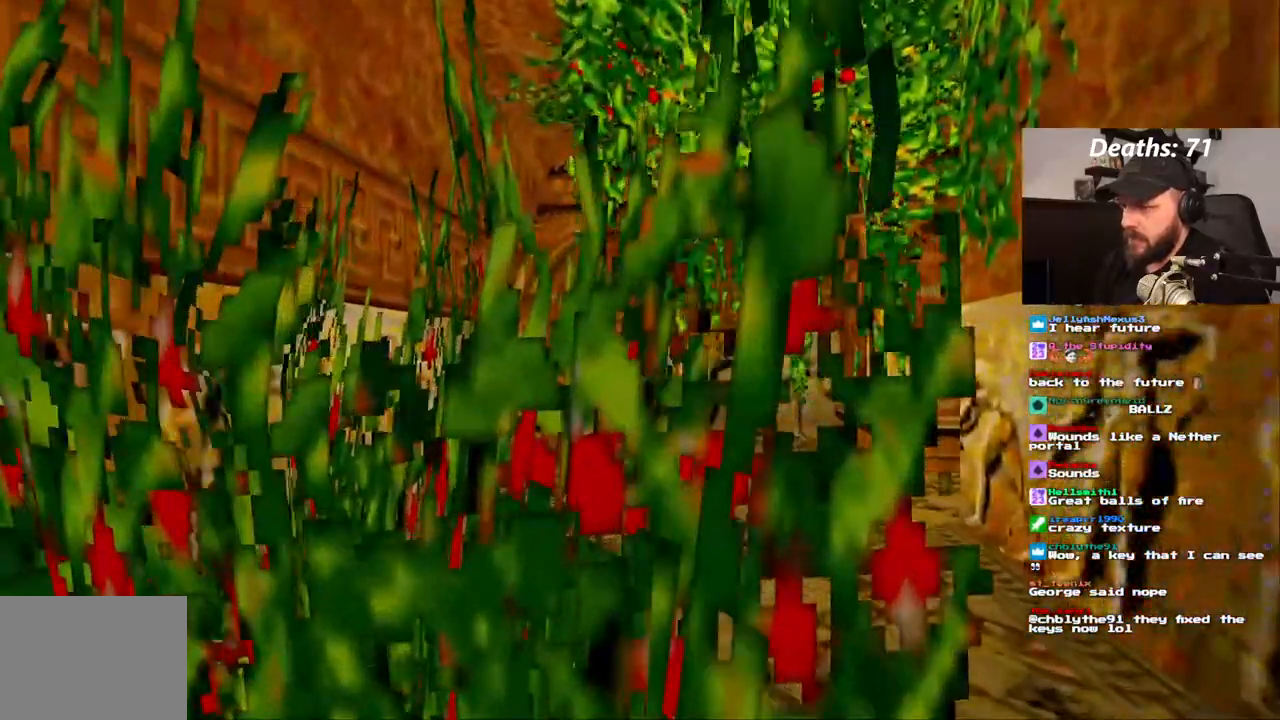
{"dt_ms": 1000, "buttons": [], "left_stick": "center", "right_stick": "center"}
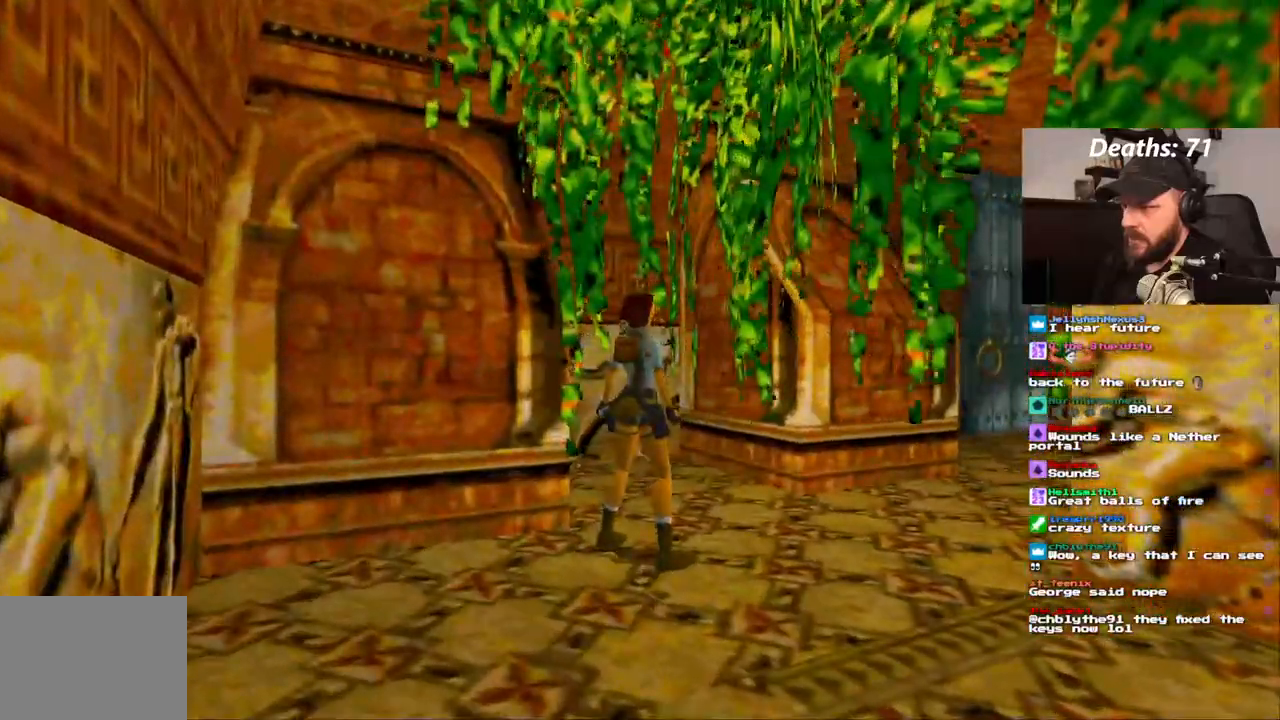
{"dt_ms": 500, "buttons": ["DPAD_UP", "DPAD_RIGHT"], "left_stick": "center", "right_stick": "center", "events": [[267, "L1", "down"], [317, "L1", "up"], [400, "DPAD_UP", "down"], [500, "DPAD_RIGHT", "down"]]}